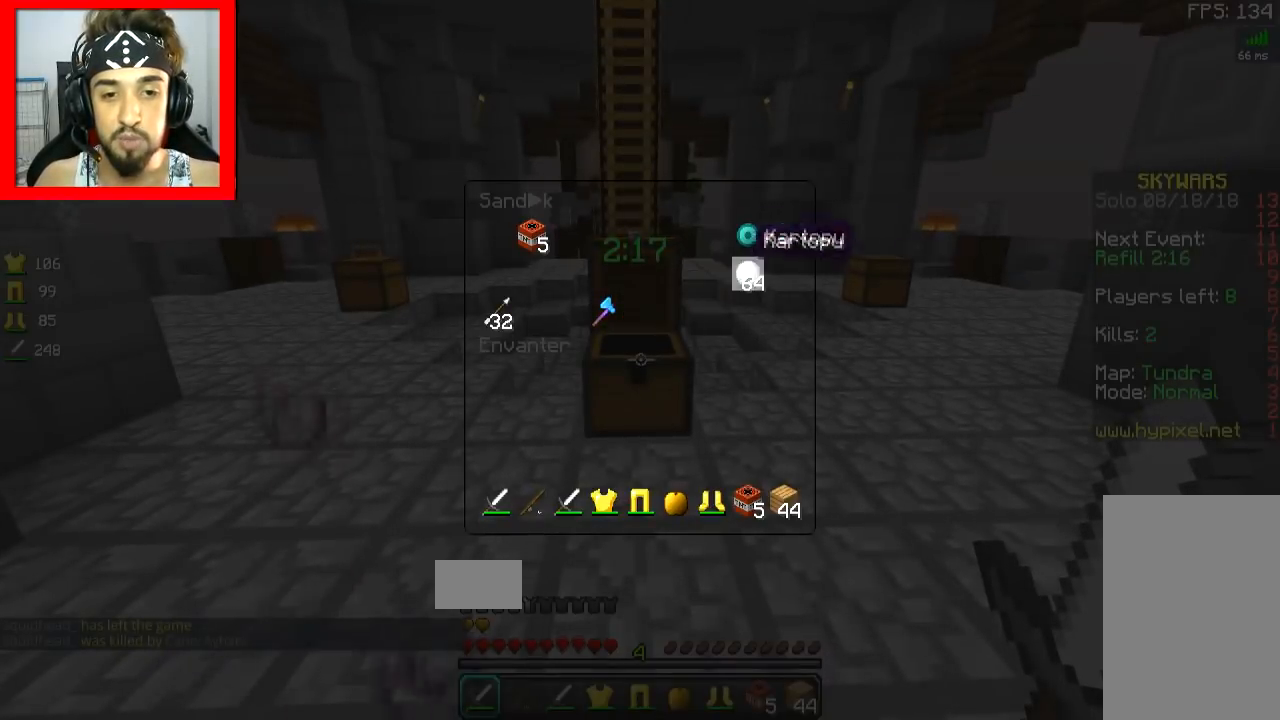
Gameplay with keyboard and mouse; each line is a JSON object with the keys and mouse buttons held at the frame after it. "events" lists presses ("down") and releases ("up") of "a", "d", "s", "space", "w", "mouse_left" and "mouse_right" between this image and that frame as [ms after this image, input, new state], when the widget could be followed in between. "mouse_left", "mouse_right" = the "left", "right" buttons of the "mouse" list. No other keys are recorded. Fast repeated clicks can show as one long hold. Mouse movement is not recorded.
{"keys": [], "mouse": [], "events": []}
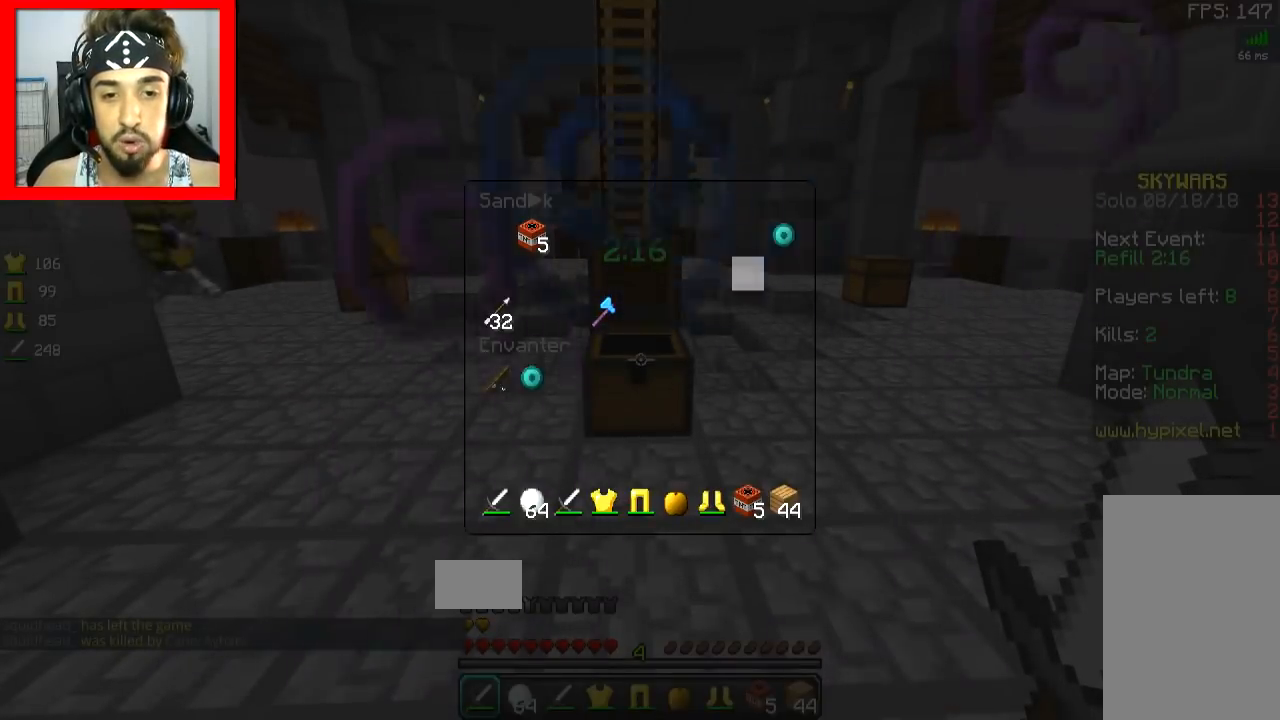
{"keys": ["w"], "mouse": ["right"], "events": [[150, "w", "down"], [384, "mouse_right", "down"]]}
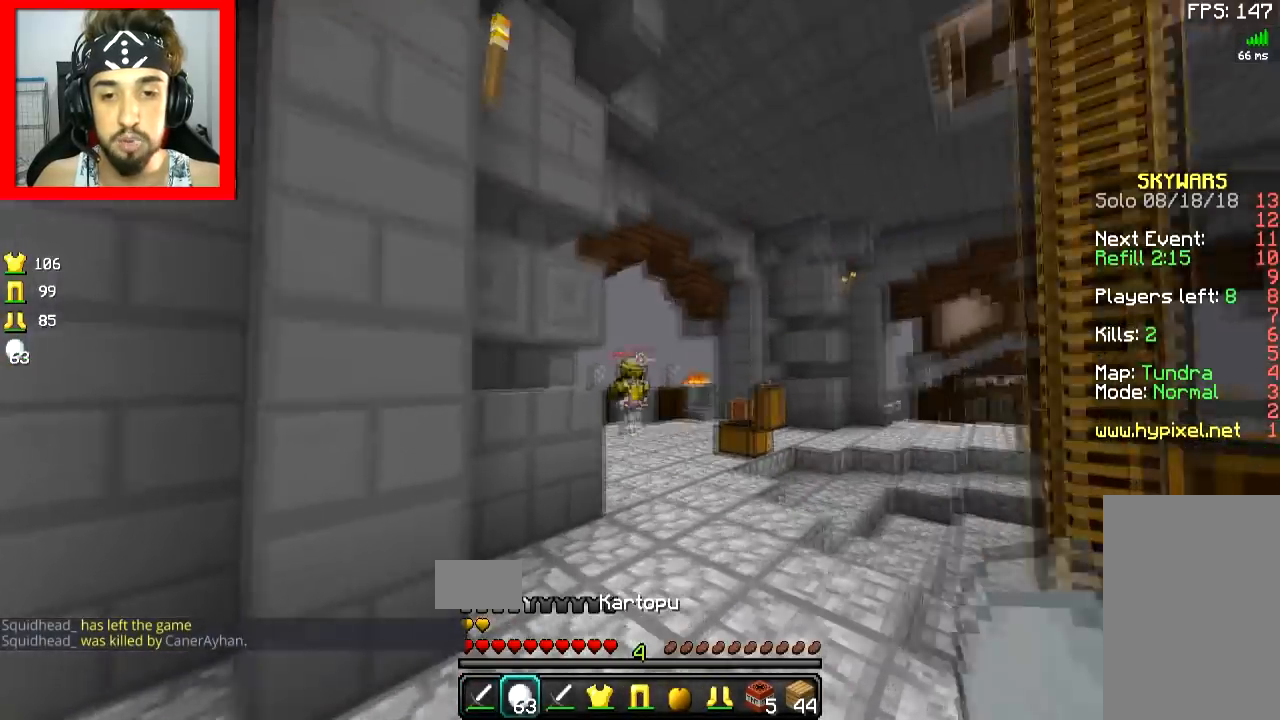
{"keys": ["d", "w"], "mouse": ["right"], "events": [[17, "mouse_right", "up"], [50, "mouse_right", "down"], [101, "space", "down"], [167, "d", "down"], [201, "d", "up"], [201, "space", "up"], [251, "mouse_right", "up"], [351, "mouse_right", "down"], [418, "mouse_right", "up"], [451, "mouse_right", "down"], [501, "d", "down"]]}
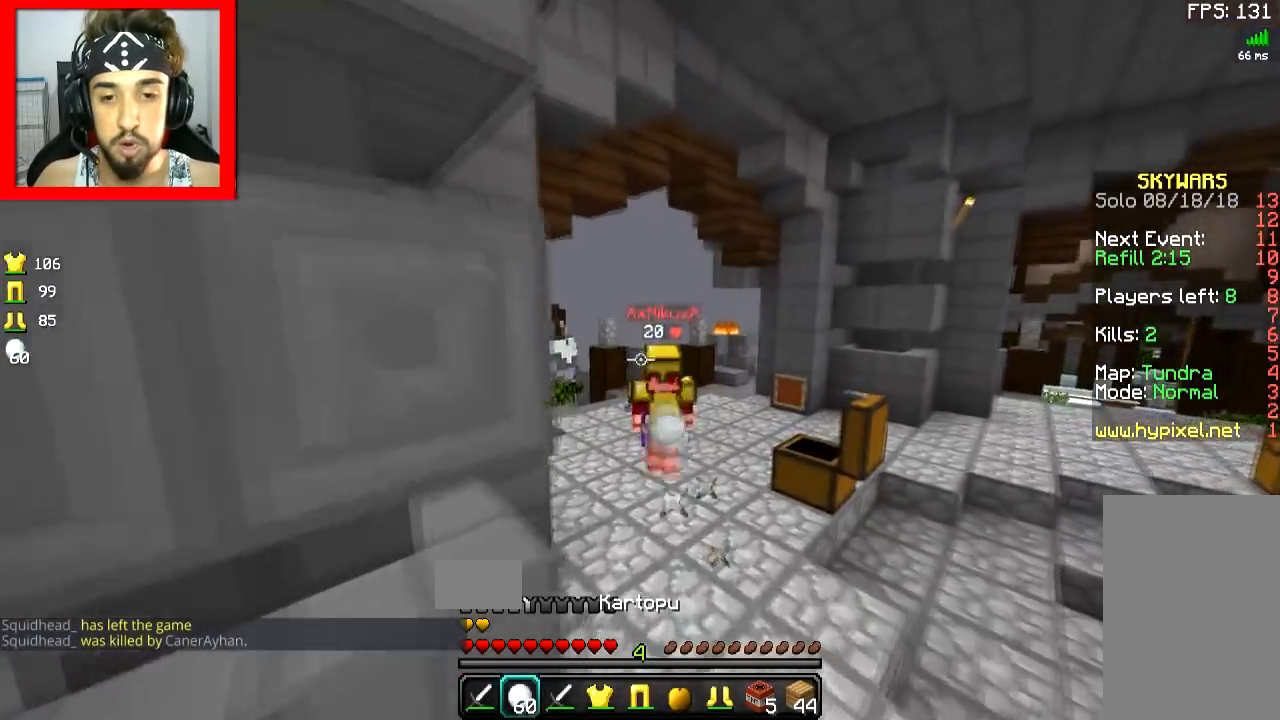
{"keys": ["d", "w"], "mouse": ["left"], "events": [[50, "d", "up"], [50, "mouse_right", "up"], [100, "mouse_right", "down"], [150, "mouse_left", "down"], [150, "mouse_right", "up"], [200, "d", "down"], [250, "mouse_left", "up"], [300, "mouse_left", "down"], [350, "mouse_left", "up"], [400, "mouse_left", "down"], [450, "mouse_left", "up"], [500, "mouse_left", "down"]]}
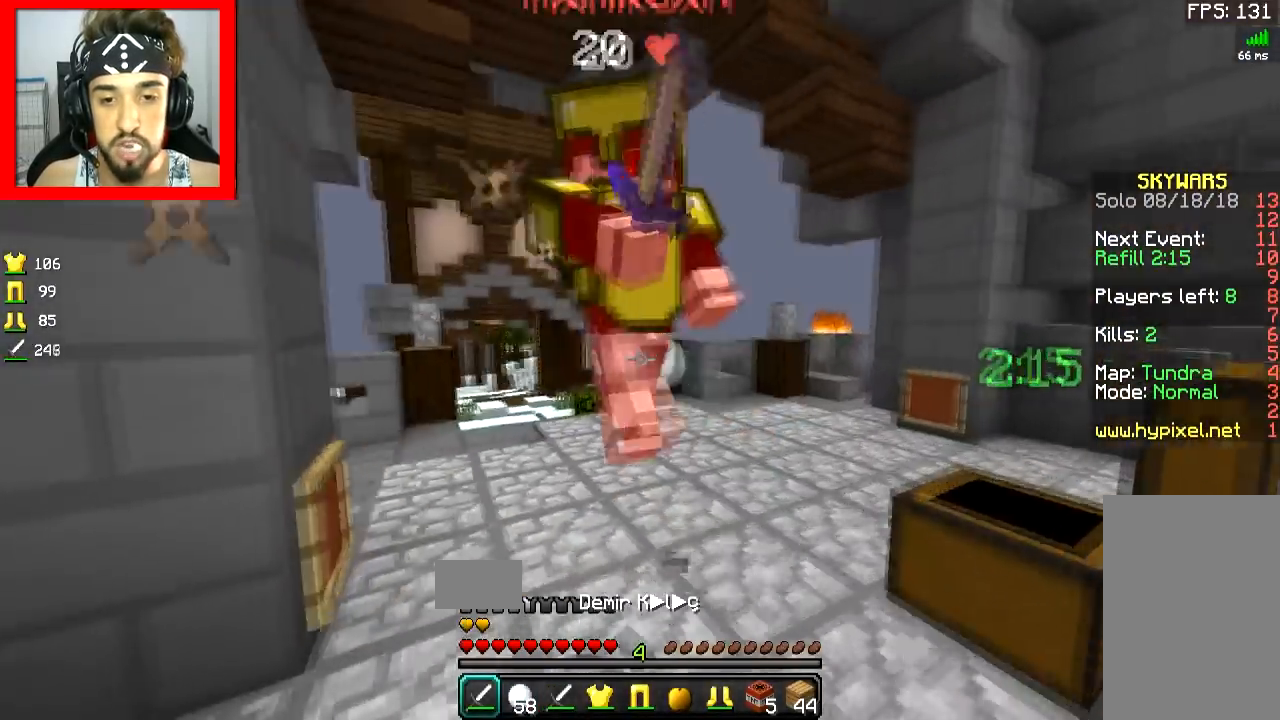
{"keys": ["a", "w"], "mouse": ["left"], "events": [[50, "mouse_left", "up"], [201, "mouse_left", "down"], [251, "d", "up"], [251, "mouse_left", "up"], [301, "mouse_left", "down"], [351, "mouse_left", "up"], [401, "a", "down"], [401, "mouse_left", "down"], [451, "mouse_left", "up"], [501, "mouse_left", "down"]]}
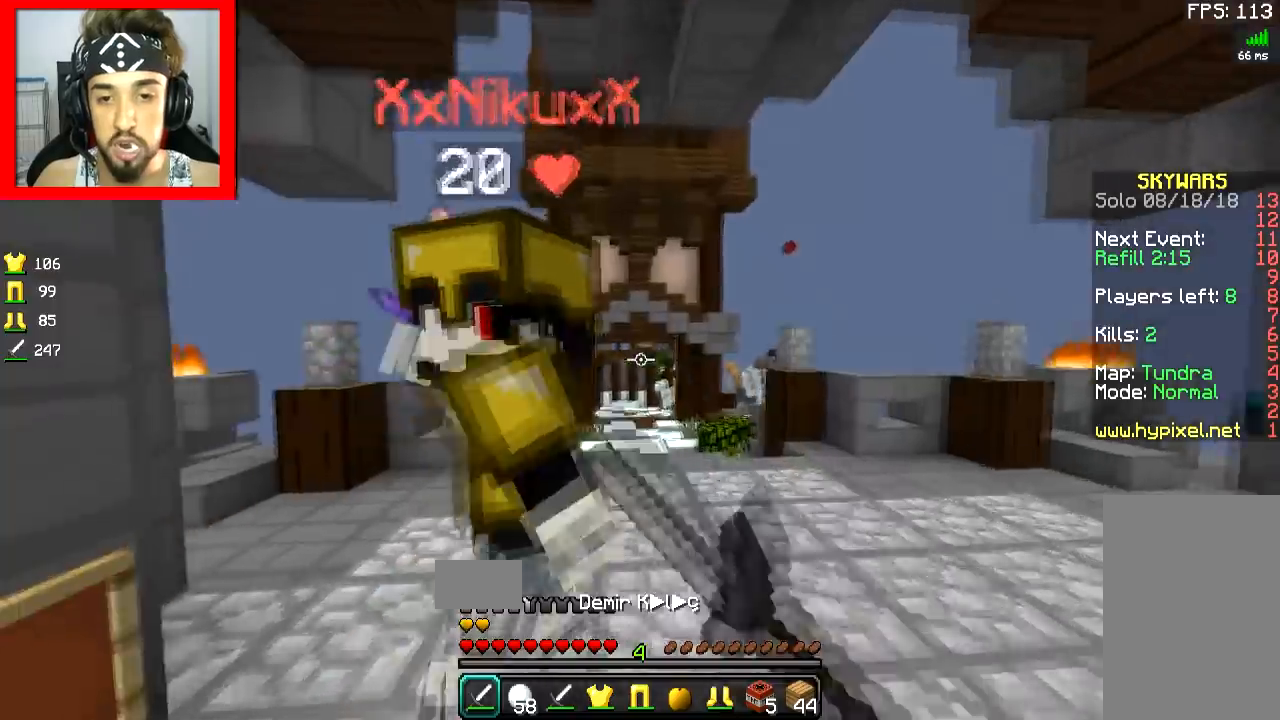
{"keys": ["a"], "mouse": ["left"], "events": [[50, "mouse_left", "up"], [100, "mouse_left", "down"], [100, "w", "up"], [150, "mouse_left", "up"], [200, "mouse_left", "down"], [250, "mouse_left", "up"], [300, "mouse_left", "down"], [350, "mouse_left", "up"], [400, "mouse_left", "down"], [450, "mouse_left", "up"], [500, "mouse_left", "down"]]}
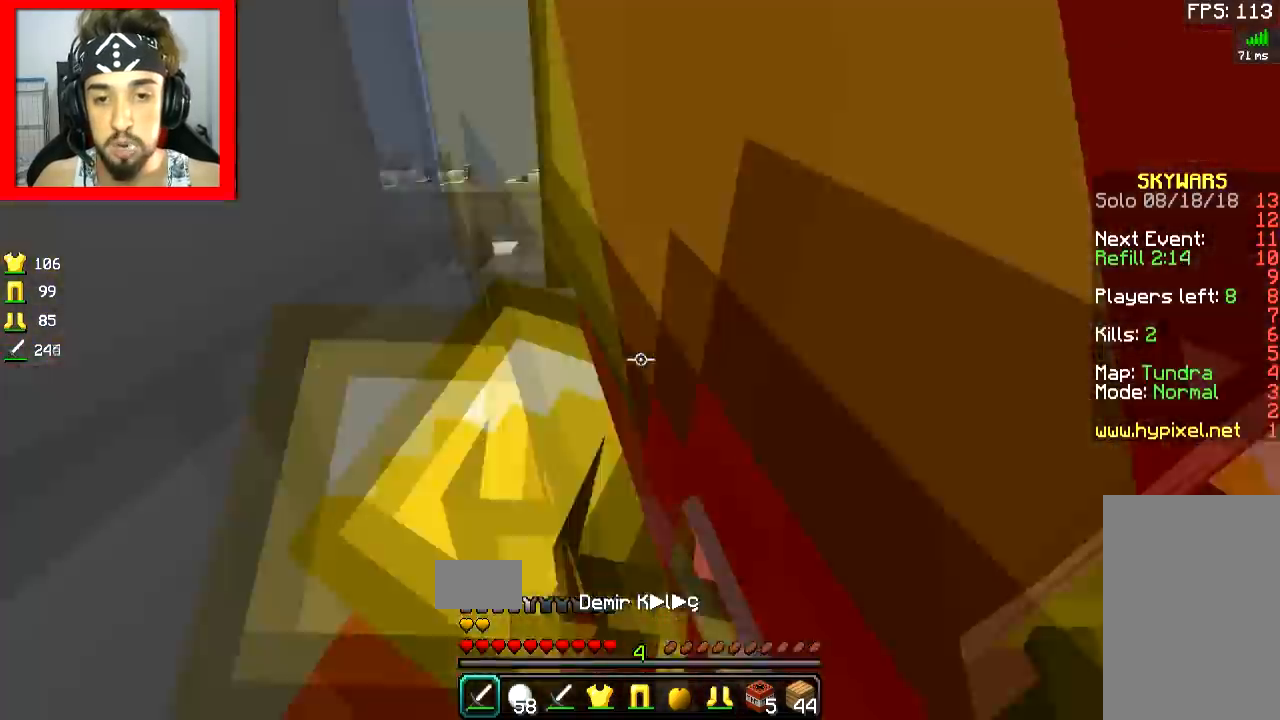
{"keys": ["d", "w"], "mouse": ["left"], "events": [[101, "mouse_left", "up"], [151, "mouse_left", "down"], [201, "d", "down"], [201, "mouse_left", "up"], [251, "mouse_left", "down"], [301, "mouse_left", "up"], [351, "mouse_left", "down"], [351, "w", "down"], [401, "mouse_left", "up"], [451, "a", "up"], [501, "mouse_left", "down"]]}
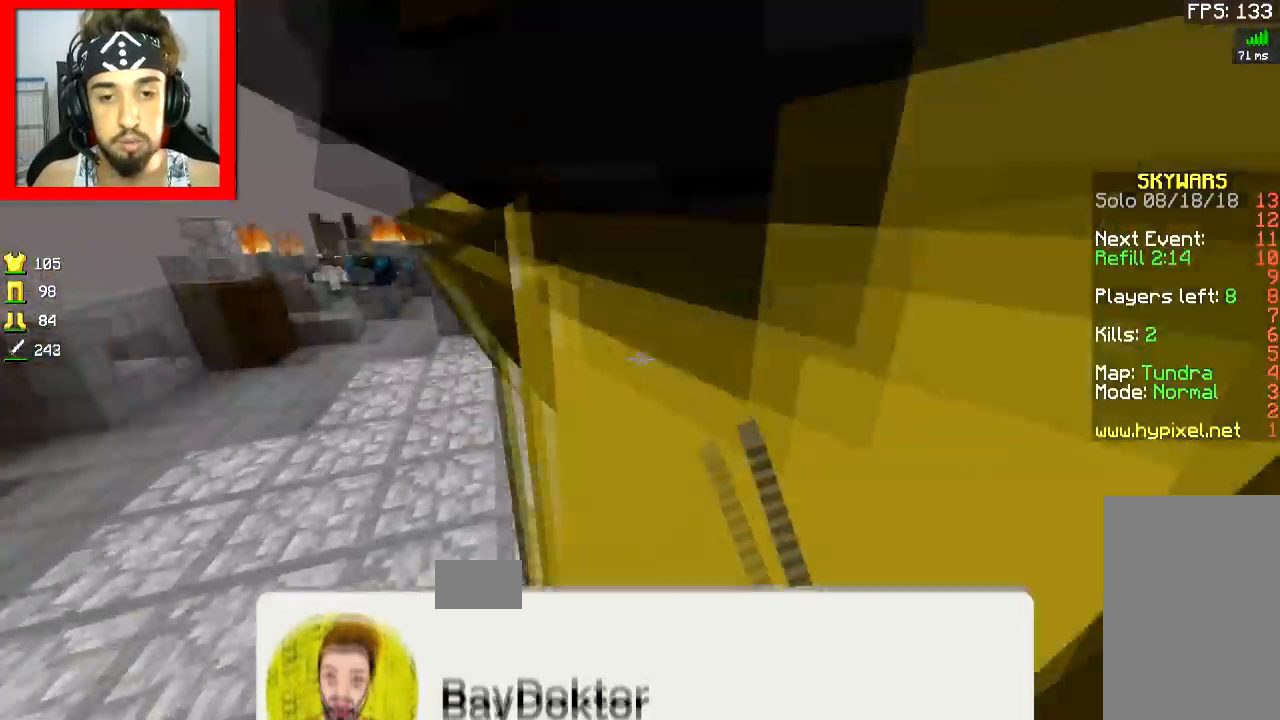
{"keys": ["a", "w"], "mouse": ["left"], "events": [[50, "mouse_left", "up"], [100, "mouse_left", "down"], [150, "mouse_left", "up"], [200, "mouse_left", "down"], [300, "a", "down"], [300, "mouse_left", "up"], [300, "w", "up"], [350, "mouse_left", "down"], [450, "d", "up"], [450, "mouse_left", "up"], [450, "w", "down"], [500, "mouse_left", "down"]]}
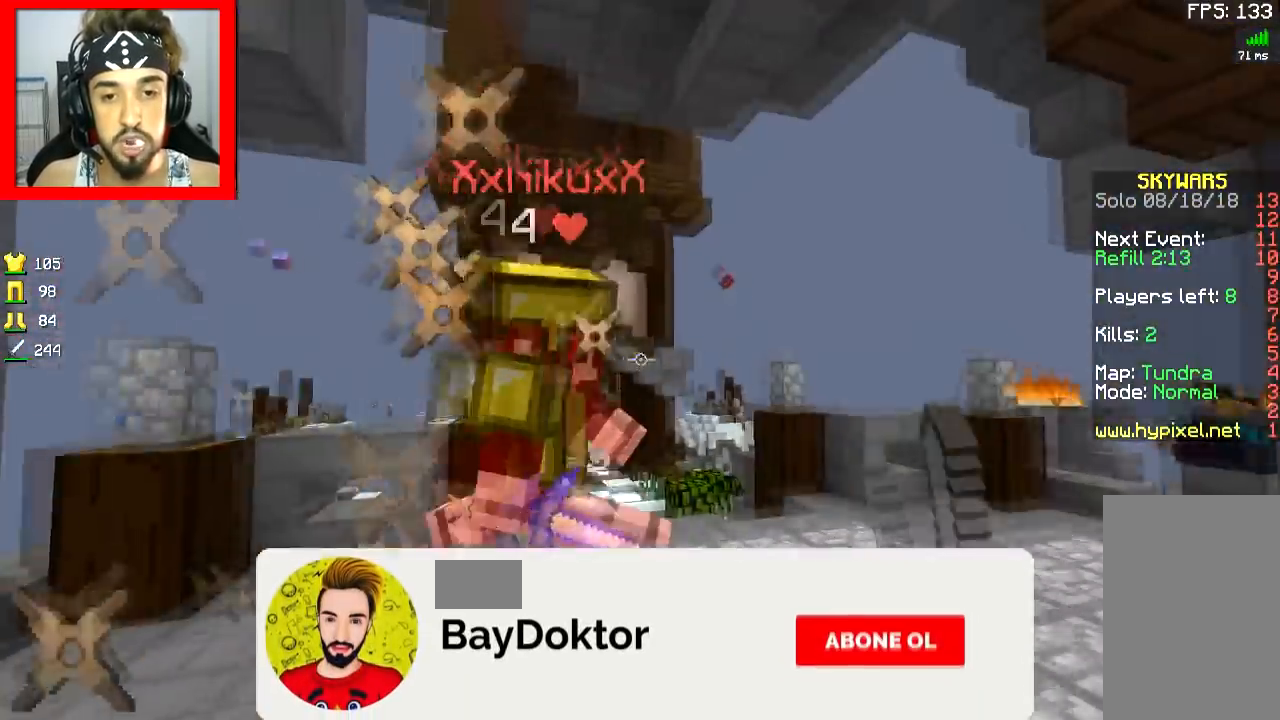
{"keys": ["w"], "mouse": [], "events": [[101, "mouse_left", "up"], [151, "mouse_left", "down"], [251, "a", "up"], [301, "mouse_left", "up"], [351, "mouse_left", "down"], [401, "d", "down"], [401, "mouse_left", "up"], [451, "mouse_left", "down"], [501, "d", "up"], [501, "mouse_left", "up"]]}
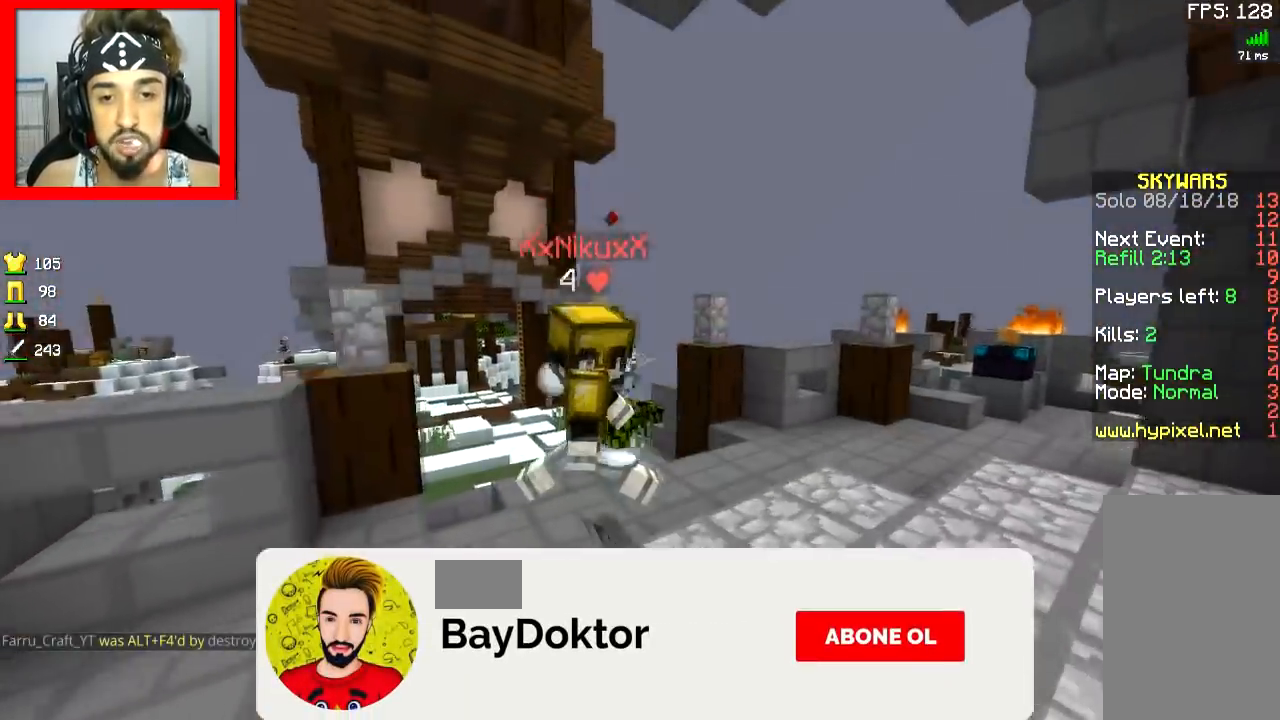
{"keys": ["w"], "mouse": ["left"], "events": [[50, "mouse_left", "down"], [100, "mouse_left", "up"], [150, "mouse_left", "down"], [200, "mouse_left", "up"], [300, "mouse_left", "down"], [350, "mouse_left", "up"], [400, "mouse_left", "down"], [450, "mouse_left", "up"], [500, "mouse_left", "down"]]}
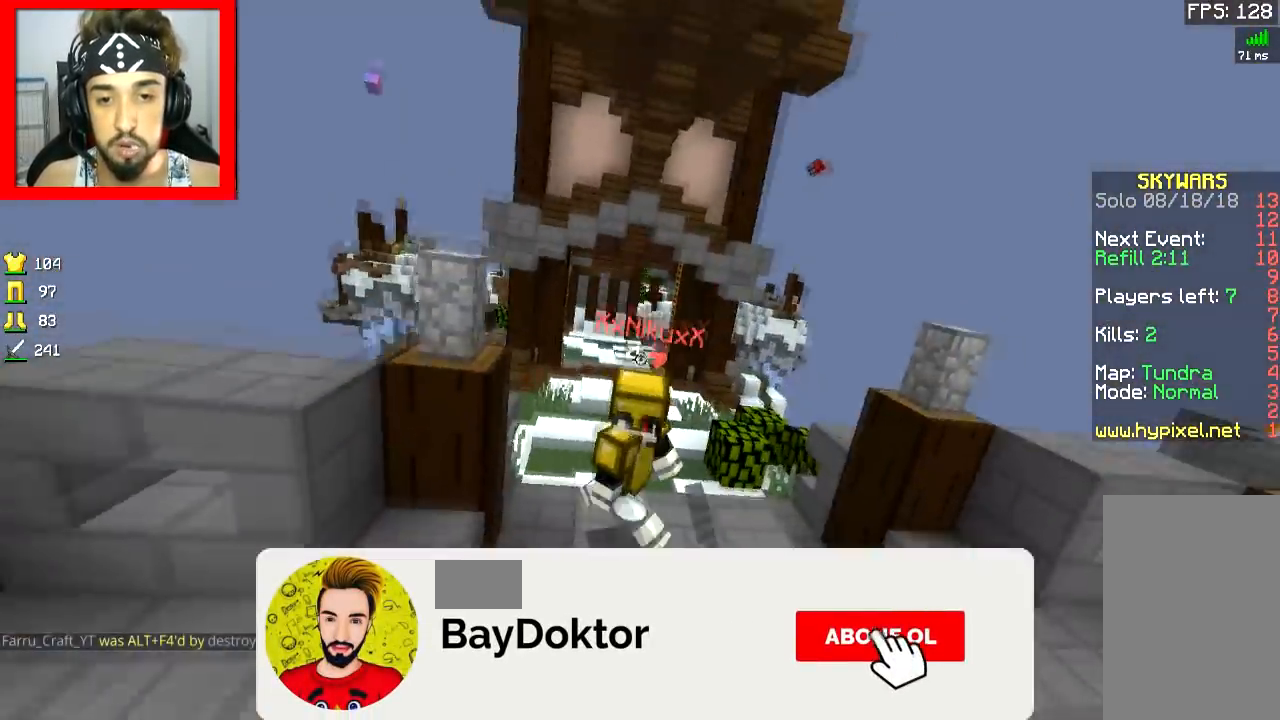
{"keys": ["d", "w"], "mouse": ["right"], "events": [[201, "mouse_left", "up"], [251, "mouse_left", "down"], [301, "d", "down"], [301, "mouse_left", "up"], [451, "mouse_right", "down"]]}
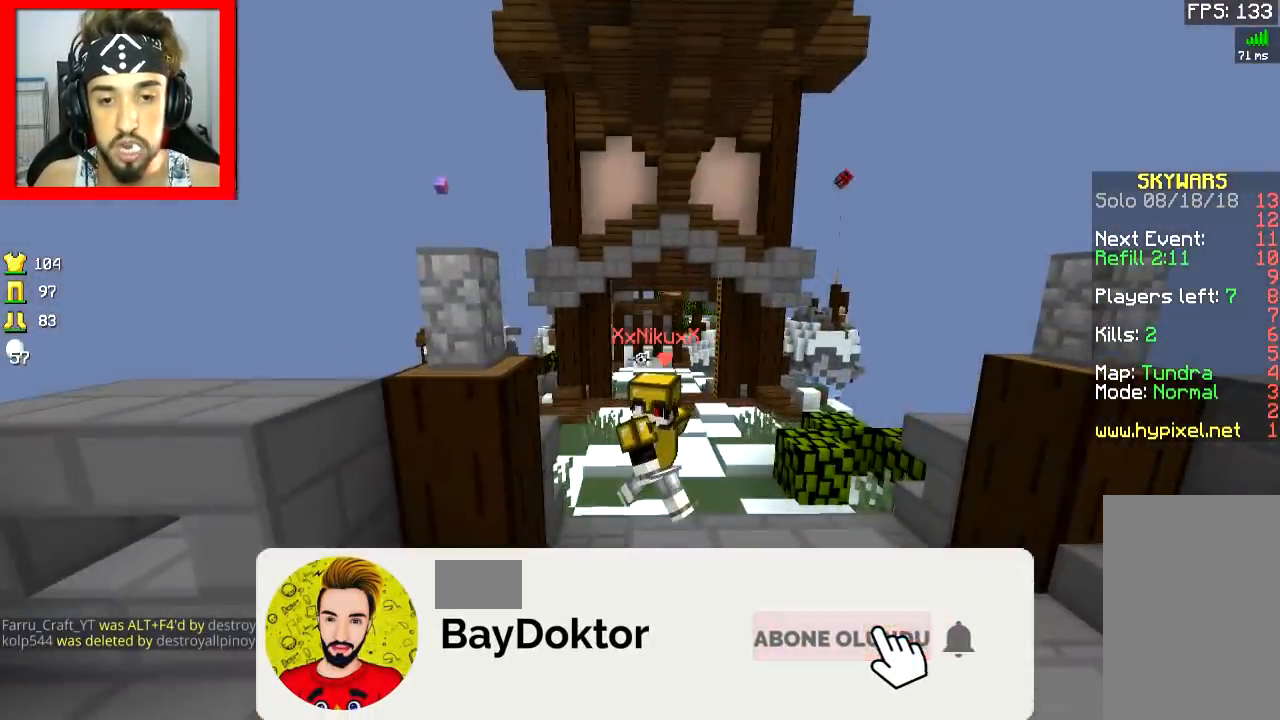
{"keys": ["d", "w"], "mouse": [], "events": [[167, "mouse_right", "up"], [217, "mouse_right", "down"], [267, "d", "up"], [317, "mouse_right", "up"], [367, "d", "down"]]}
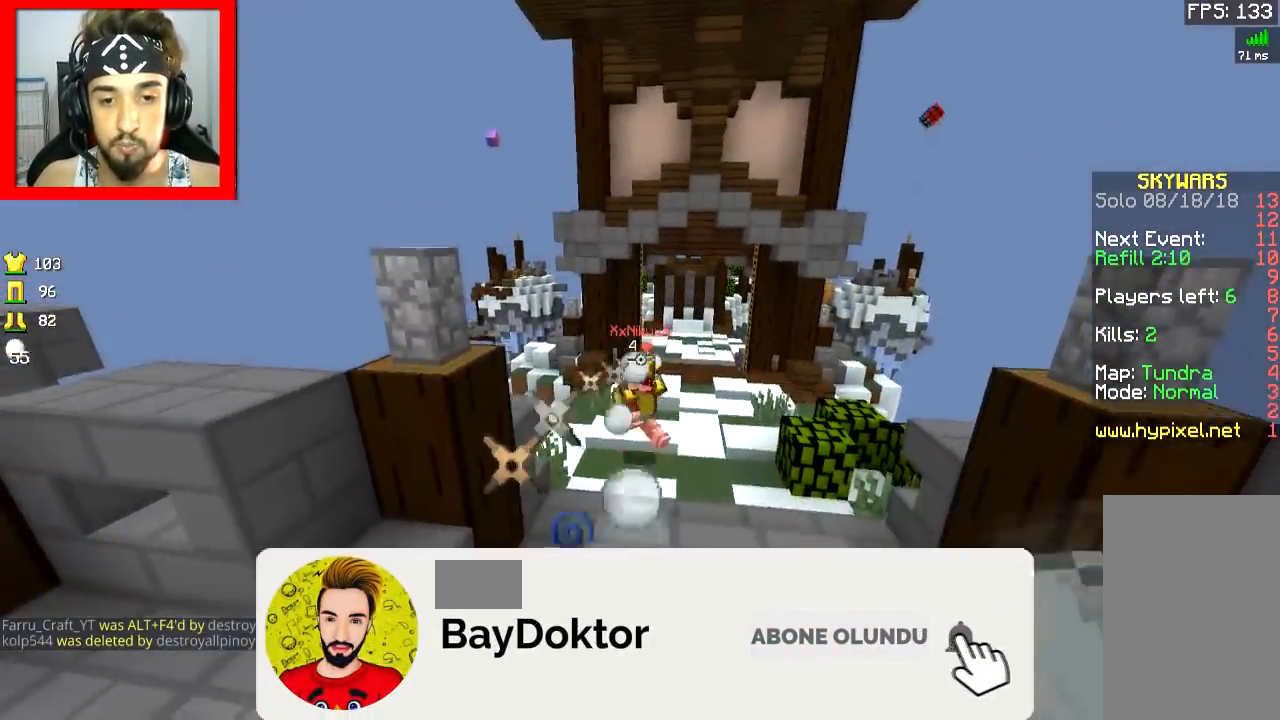
{"keys": ["space", "w"], "mouse": [], "events": [[16, "mouse_right", "down"], [66, "mouse_right", "up"], [117, "d", "up"], [117, "space", "down"], [383, "mouse_right", "down"], [417, "mouse_right", "up"]]}
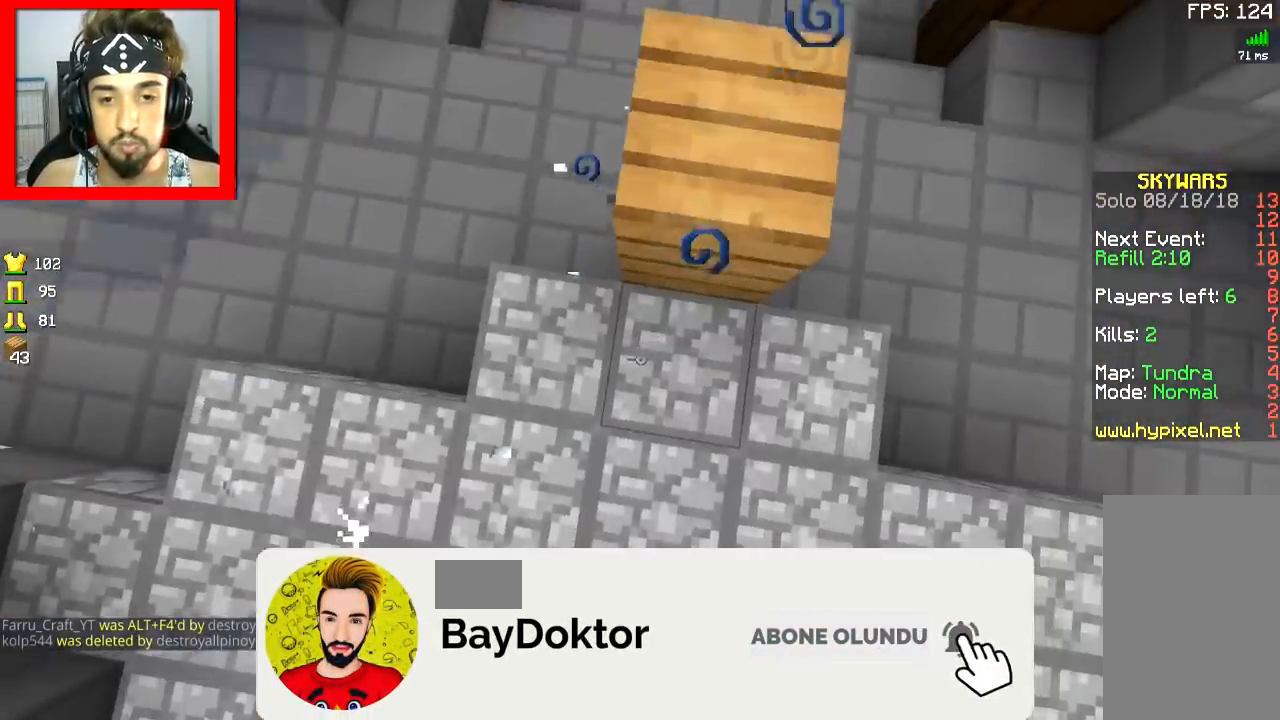
{"keys": ["space", "w"], "mouse": ["right"], "events": [[17, "mouse_right", "down"], [84, "mouse_right", "up"], [117, "mouse_right", "down"], [217, "mouse_right", "up"], [267, "mouse_right", "down"], [317, "mouse_right", "up"], [367, "mouse_right", "down"]]}
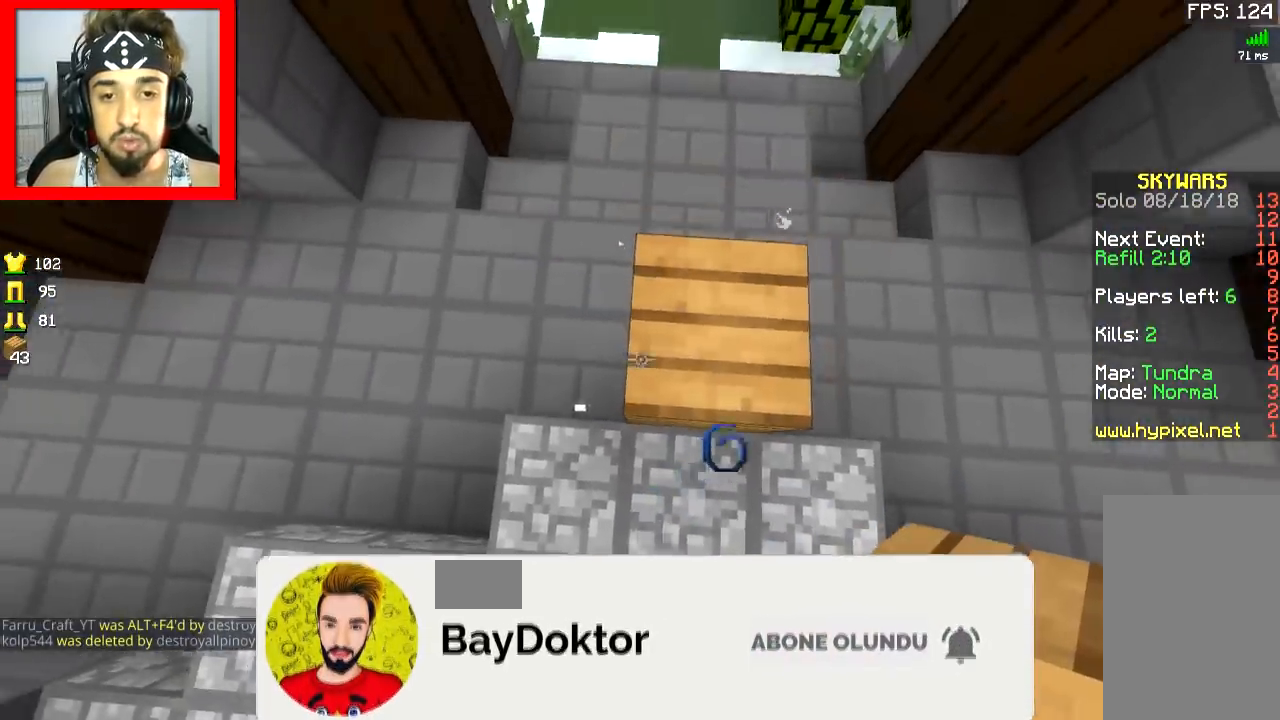
{"keys": ["space", "w"], "mouse": [], "events": [[16, "mouse_right", "up"], [66, "mouse_right", "down"], [117, "mouse_right", "up"]]}
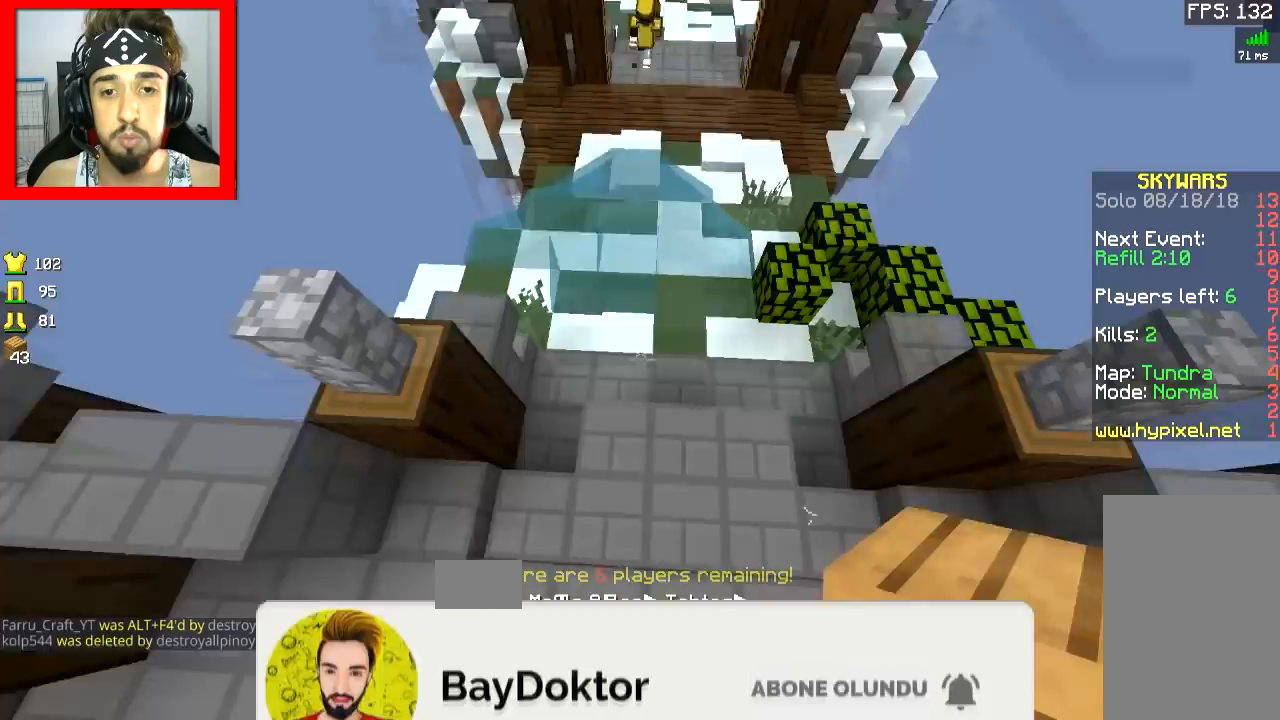
{"keys": ["space", "w"], "mouse": ["right"], "events": [[17, "a", "down"], [67, "mouse_right", "down"], [117, "a", "up"], [117, "mouse_right", "up"], [184, "mouse_right", "down"], [267, "d", "down"], [267, "mouse_right", "up"], [334, "mouse_right", "down"], [367, "d", "up"], [367, "mouse_right", "up"], [417, "mouse_right", "down"]]}
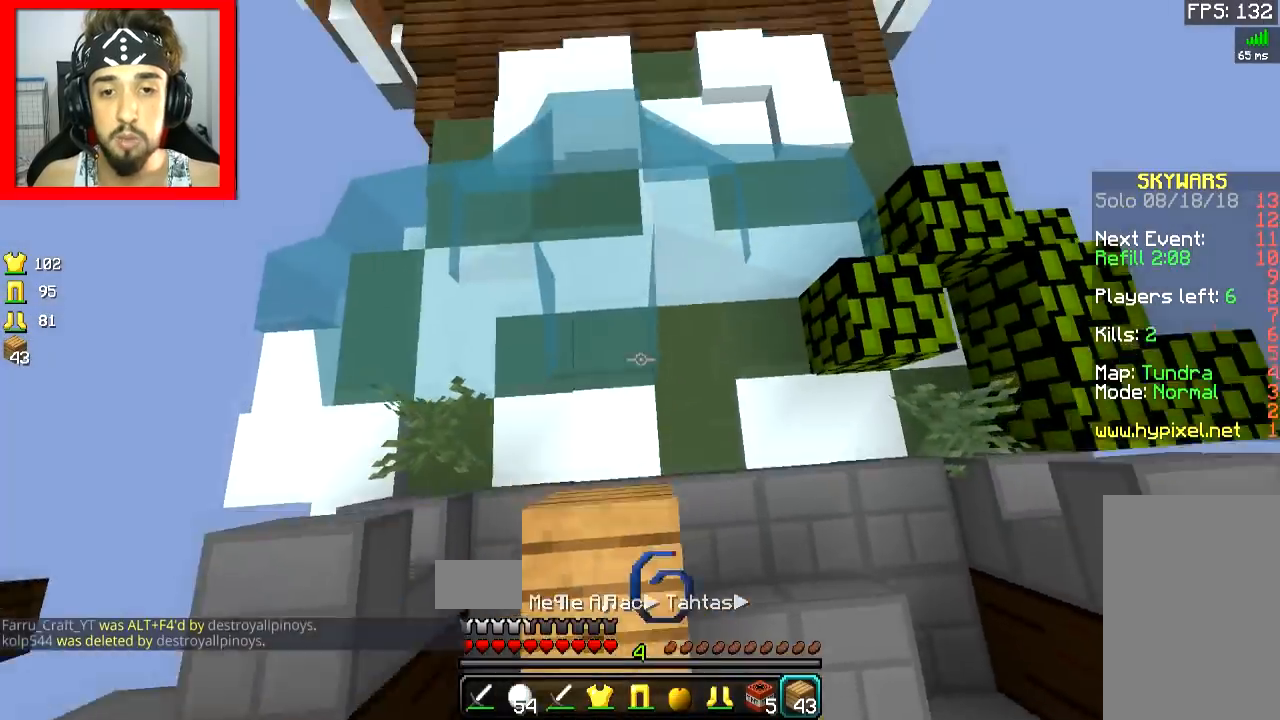
{"keys": ["space", "w"], "mouse": [], "events": [[16, "mouse_right", "up"], [66, "mouse_right", "down"], [117, "mouse_right", "up"], [217, "mouse_right", "down"], [267, "mouse_right", "up"], [317, "mouse_right", "down"], [417, "mouse_right", "up"]]}
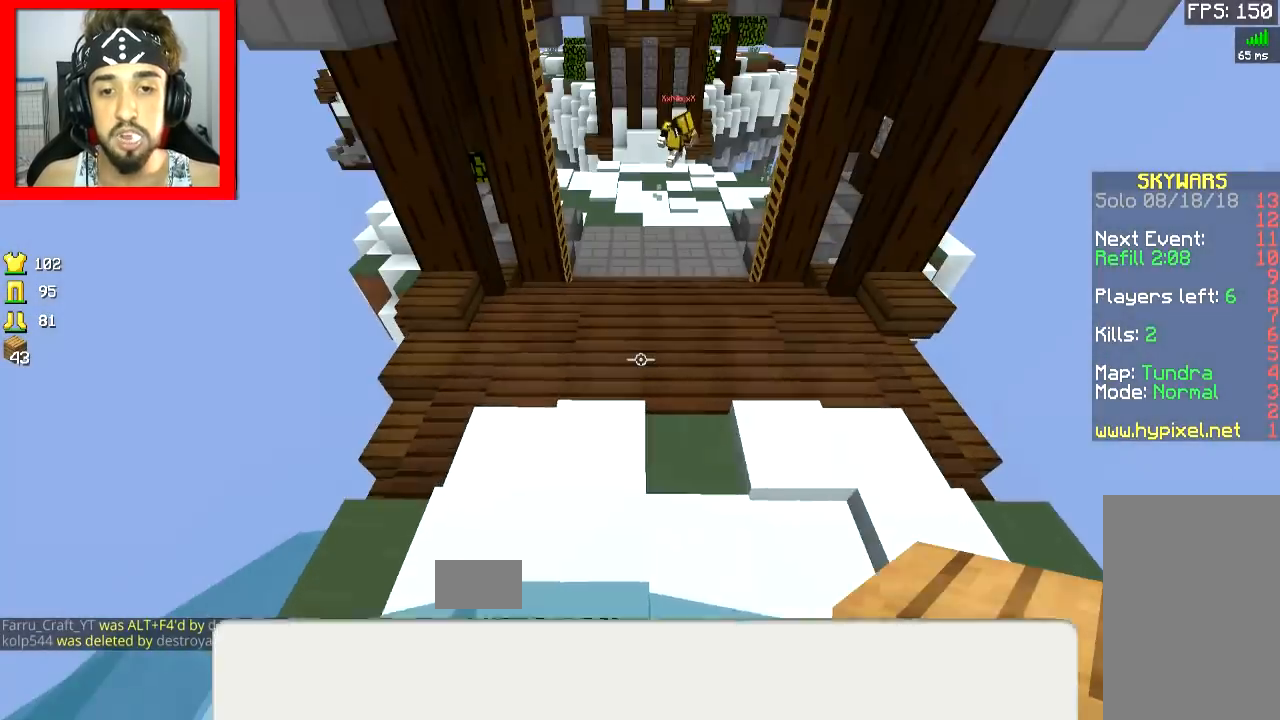
{"keys": ["space", "w"], "mouse": [], "events": []}
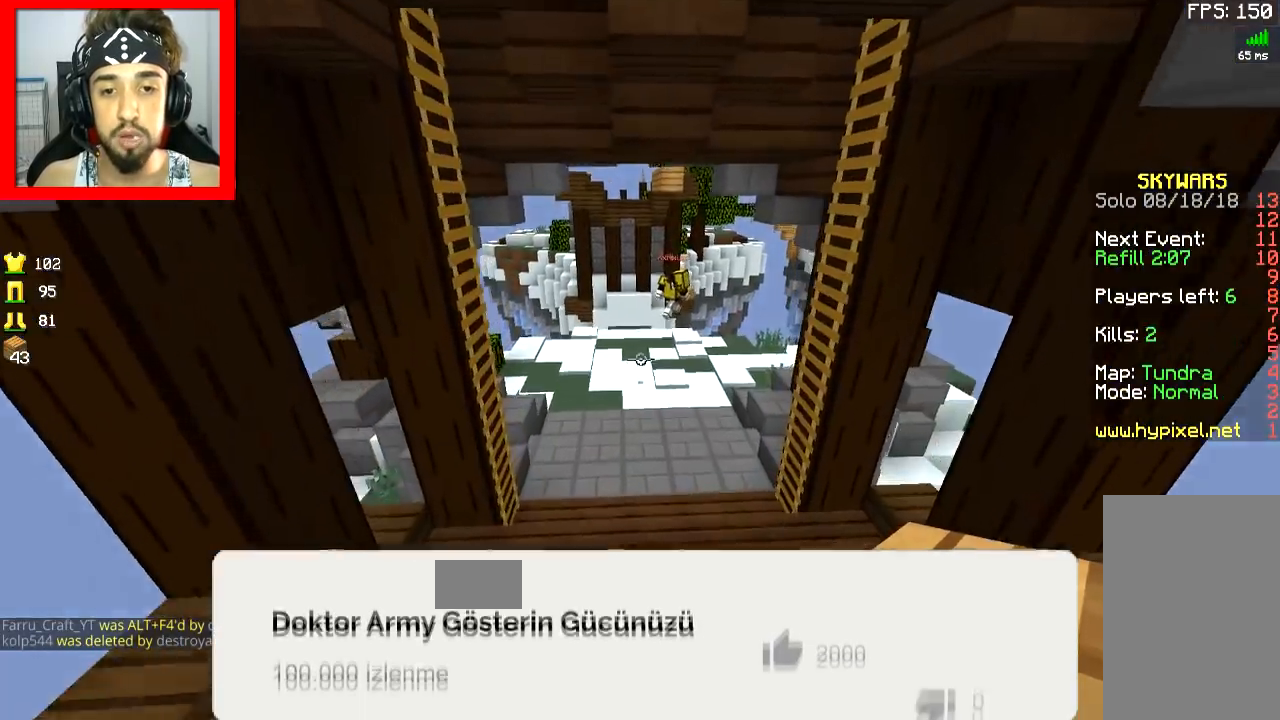
{"keys": ["space", "w"], "mouse": ["right"], "events": [[467, "mouse_right", "down"]]}
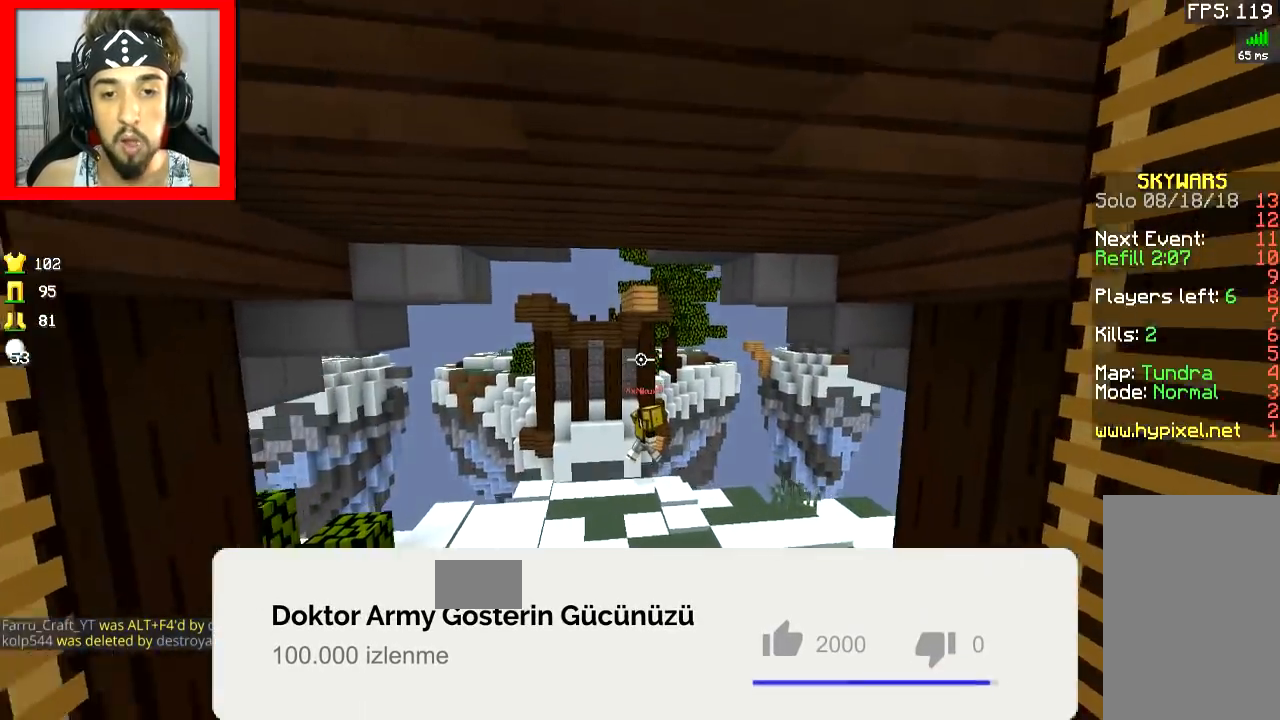
{"keys": ["space", "w"], "mouse": [], "events": [[17, "mouse_right", "up"], [67, "mouse_right", "down"], [167, "mouse_right", "up"], [250, "mouse_right", "down"], [317, "mouse_right", "up"], [367, "mouse_right", "down"], [467, "mouse_right", "up"]]}
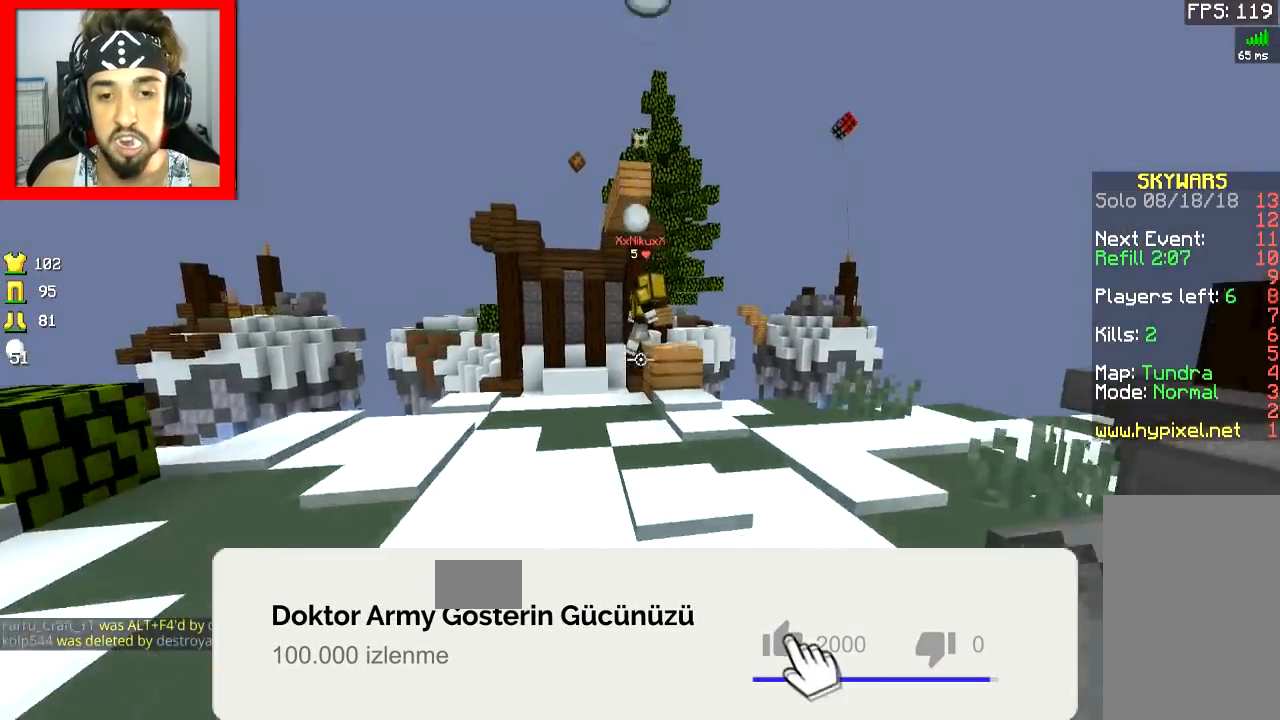
{"keys": ["w"], "mouse": [], "events": [[16, "a", "down"], [16, "mouse_right", "down"], [66, "mouse_right", "up"], [167, "a", "up"], [167, "mouse_right", "down"], [267, "space", "up"], [467, "mouse_right", "up"]]}
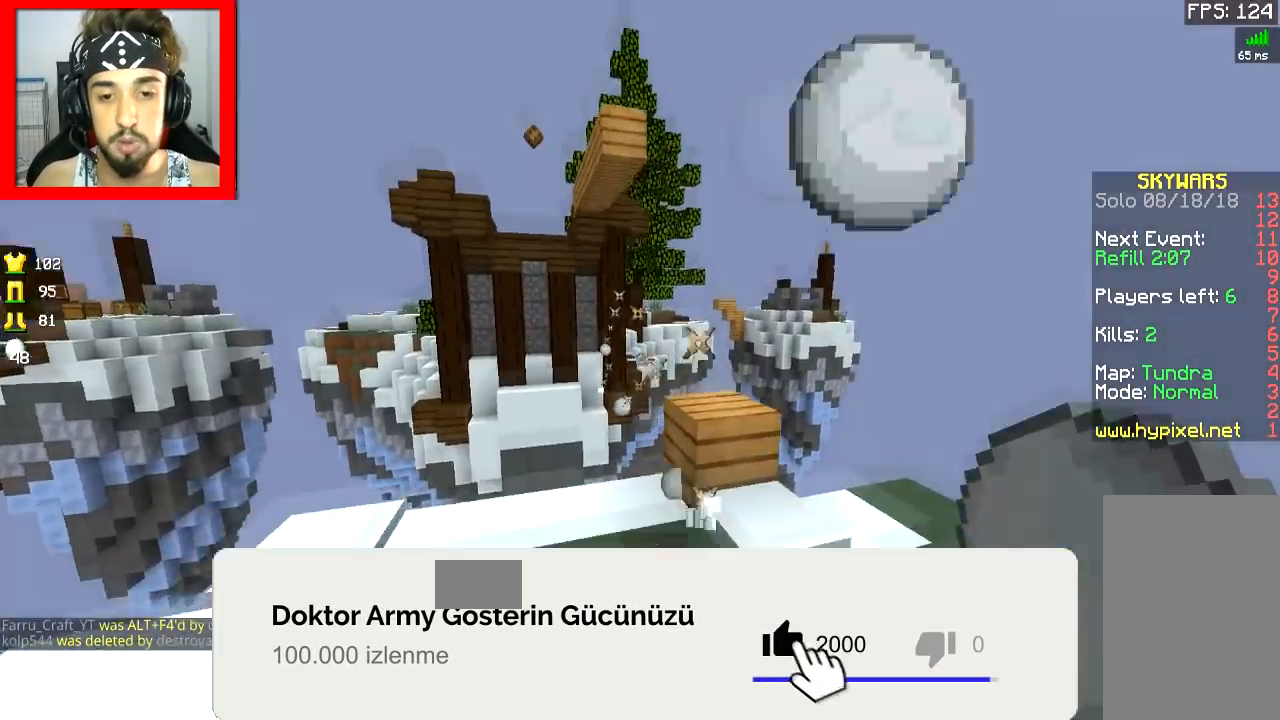
{"keys": ["w"], "mouse": [], "events": [[100, "d", "down"], [217, "d", "up"], [417, "d", "down"], [467, "d", "up"]]}